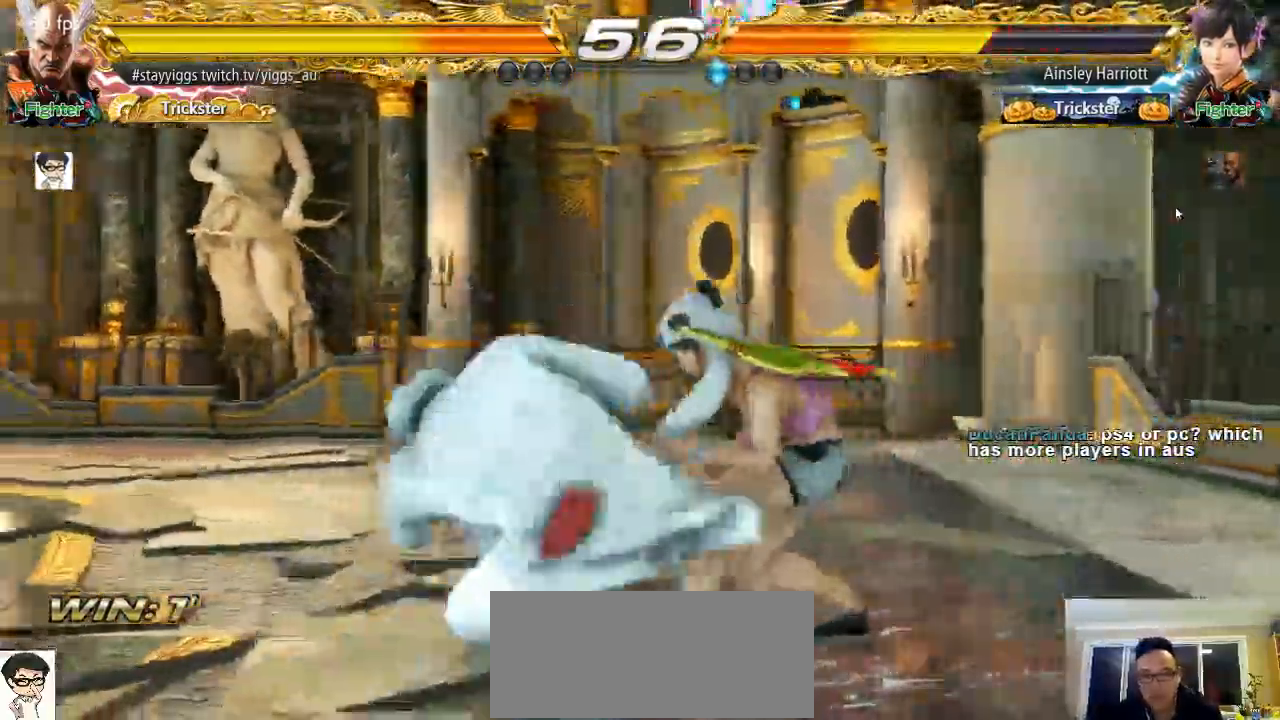
Gameplay with a controller (arcade stick); each line is a JSON object with the inputs held at the frame after it (dt_ms = milliseconds from this image to that frame). "events" lists button and stick changes between this image and that frame as [ms after this image, input, new state], when the widget could be followed in between. Not read: L3 R3.
{"dt_ms": 500, "buttons": [], "left_stick": "left", "events": [[433, "left_stick", "left"]]}
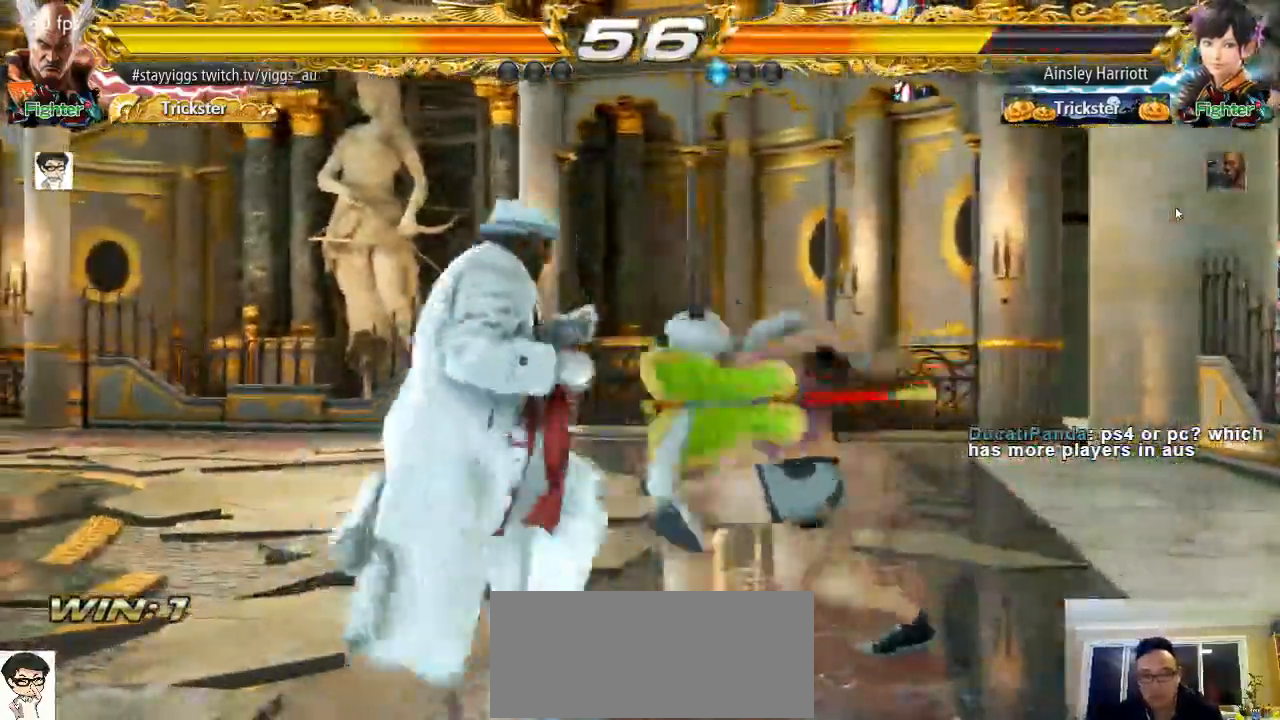
{"dt_ms": 500, "buttons": [], "left_stick": "left", "events": []}
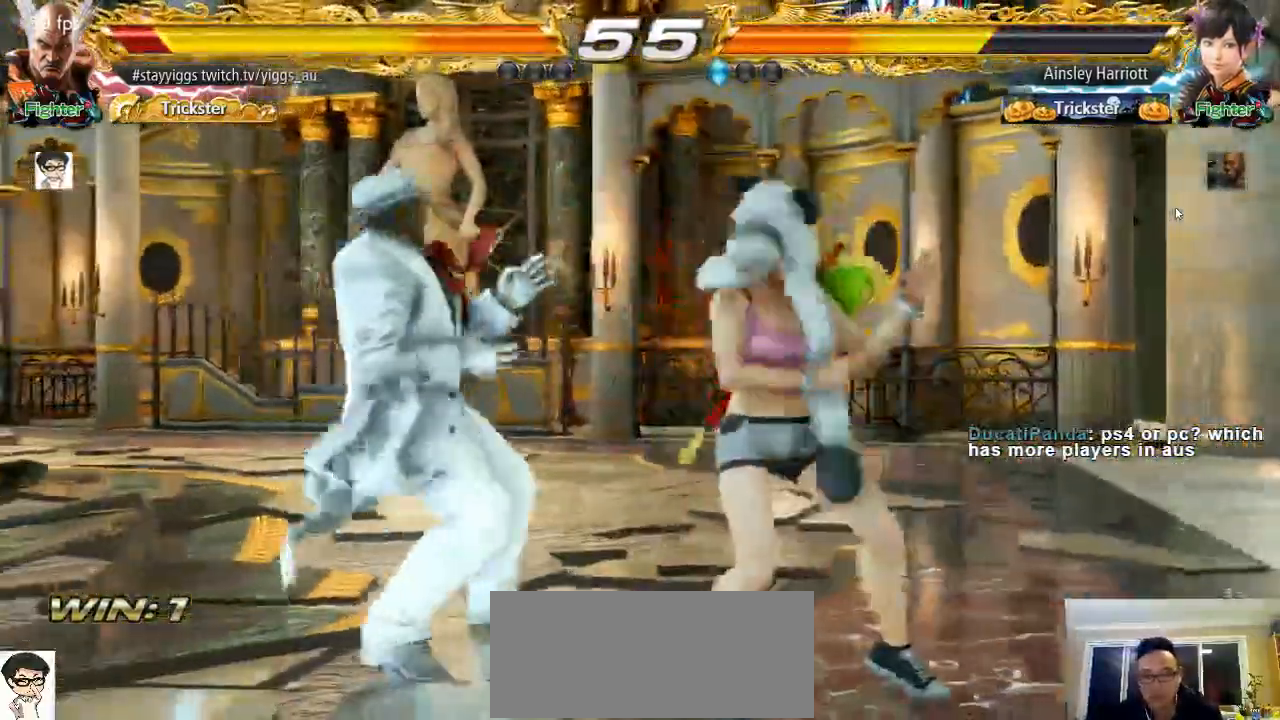
{"dt_ms": 500, "buttons": [], "left_stick": "left", "events": []}
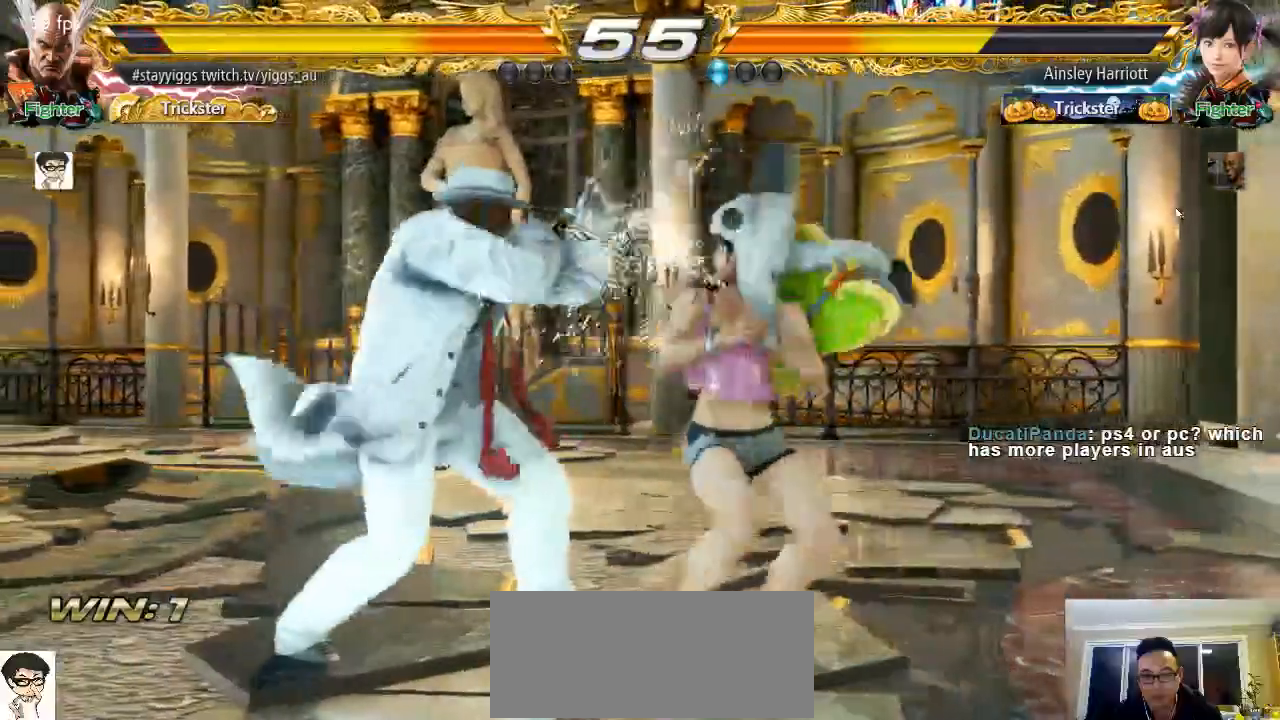
{"dt_ms": 500, "buttons": [], "left_stick": "left", "events": []}
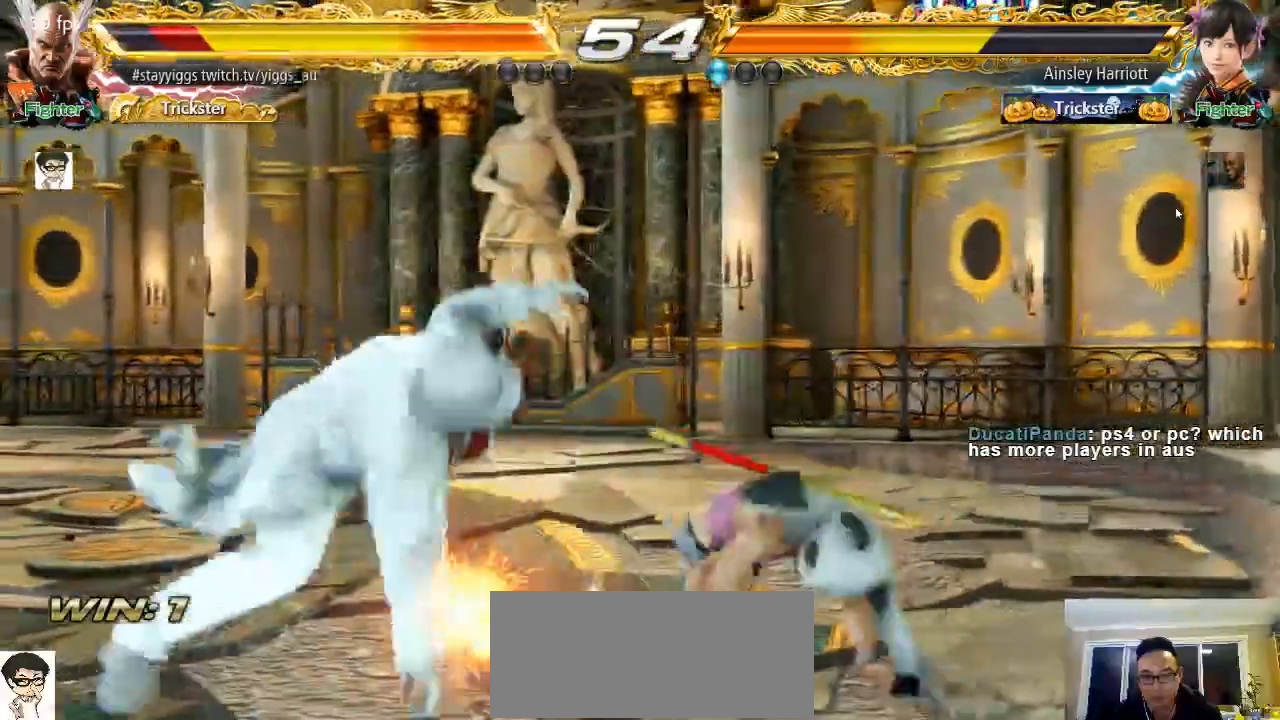
{"dt_ms": 500, "buttons": [], "left_stick": "left", "events": [[17, "left_stick", "center"], [383, "left_stick", "left"]]}
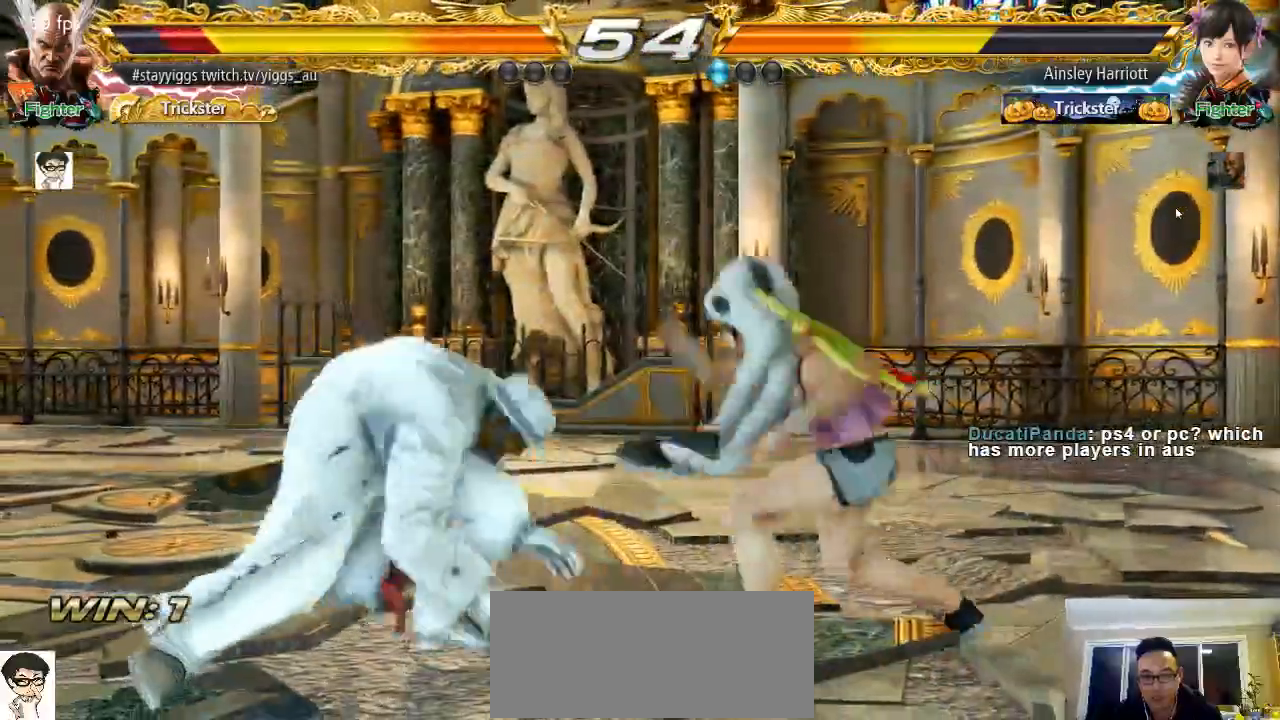
{"dt_ms": 500, "buttons": [], "left_stick": "center"}
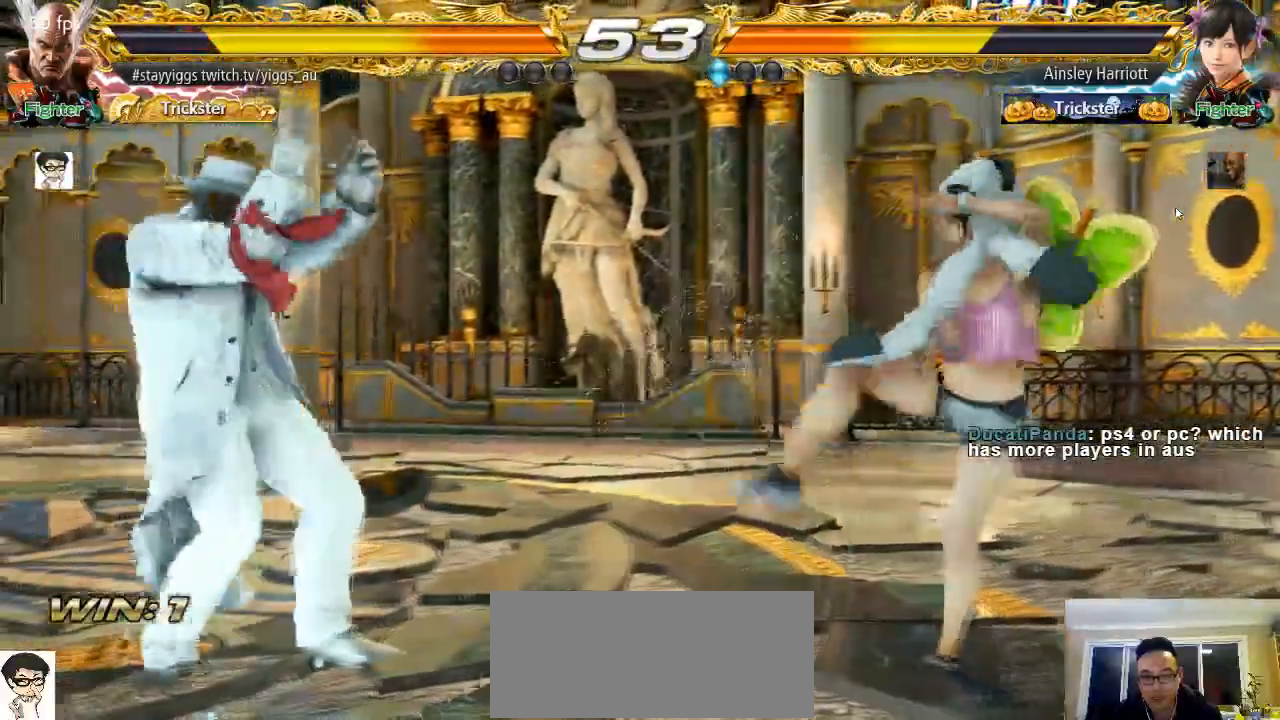
{"dt_ms": 500, "buttons": [], "left_stick": "center", "events": [[417, "left_stick", "right"], [467, "left_stick", "center"]]}
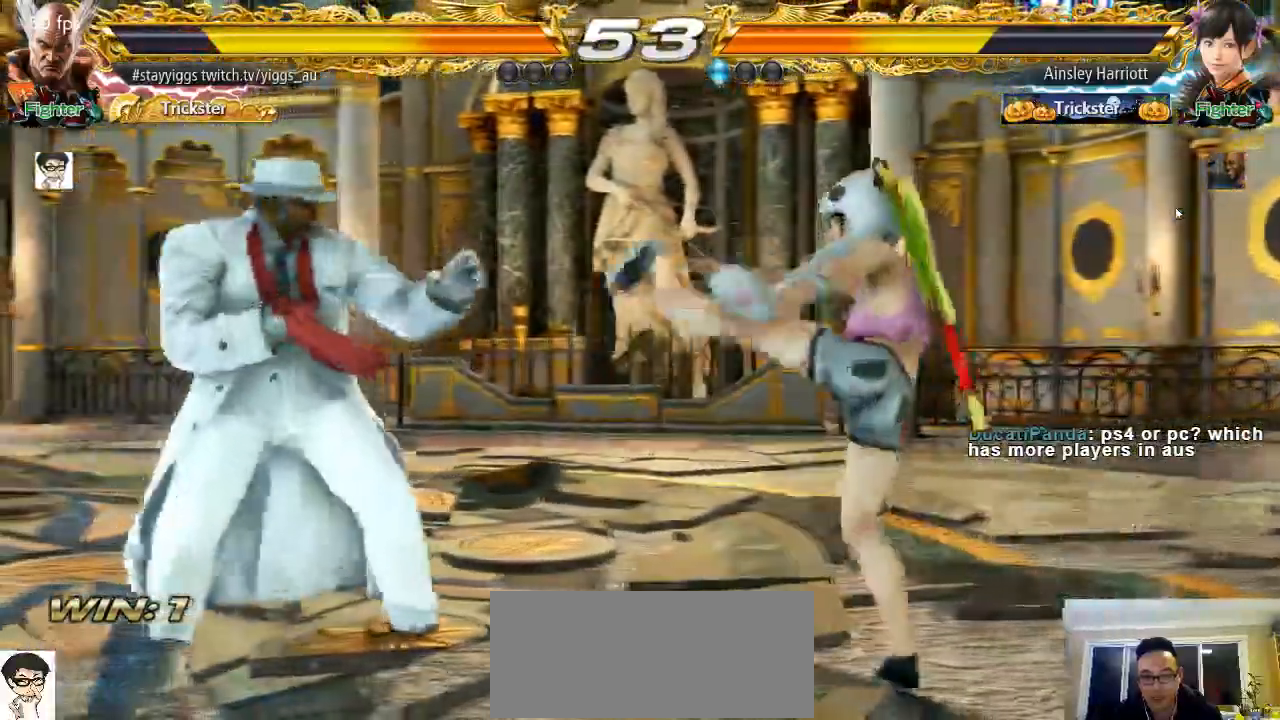
{"dt_ms": 500, "buttons": [], "left_stick": "center", "events": [[50, "left_stick", "left"], [117, "left_stick", "center"], [217, "left_stick", "left"], [400, "left_stick", "down-left"], [500, "left_stick", "center"]]}
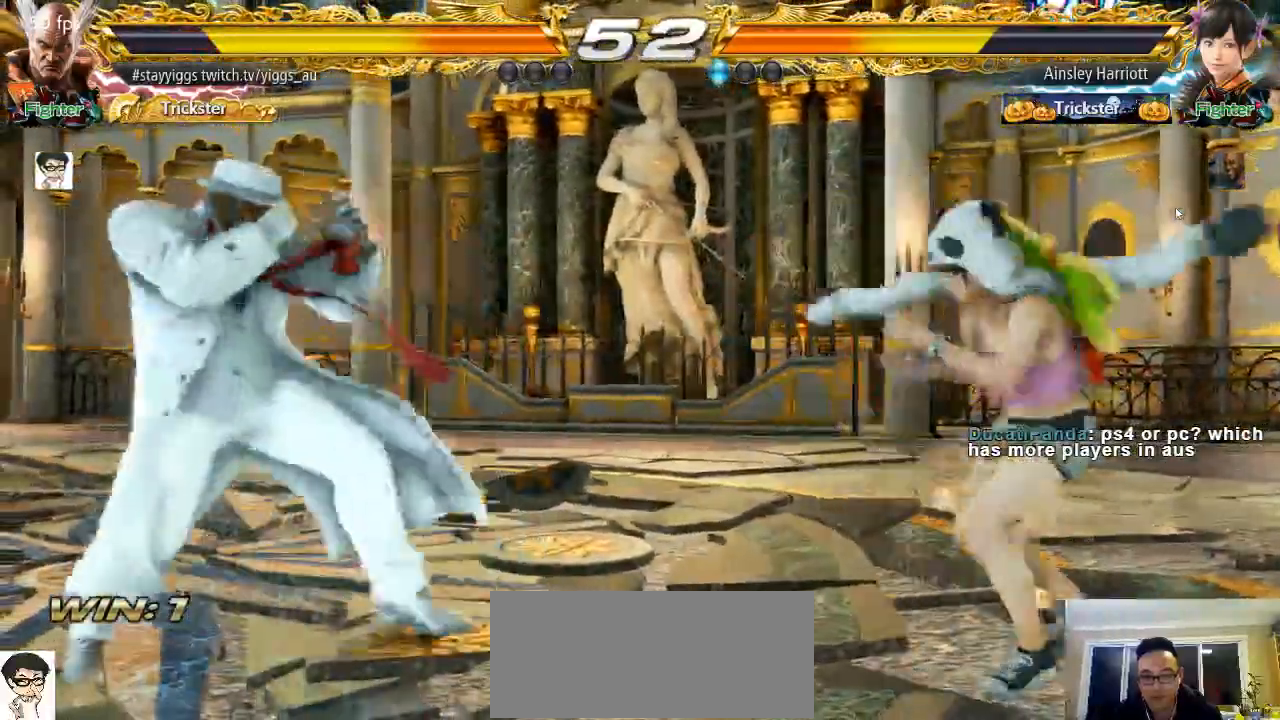
{"dt_ms": 500, "buttons": [], "left_stick": "right", "events": [[83, "left_stick", "left"], [217, "left_stick", "center"], [267, "left_stick", "right"], [350, "left_stick", "center"], [400, "left_stick", "right"]]}
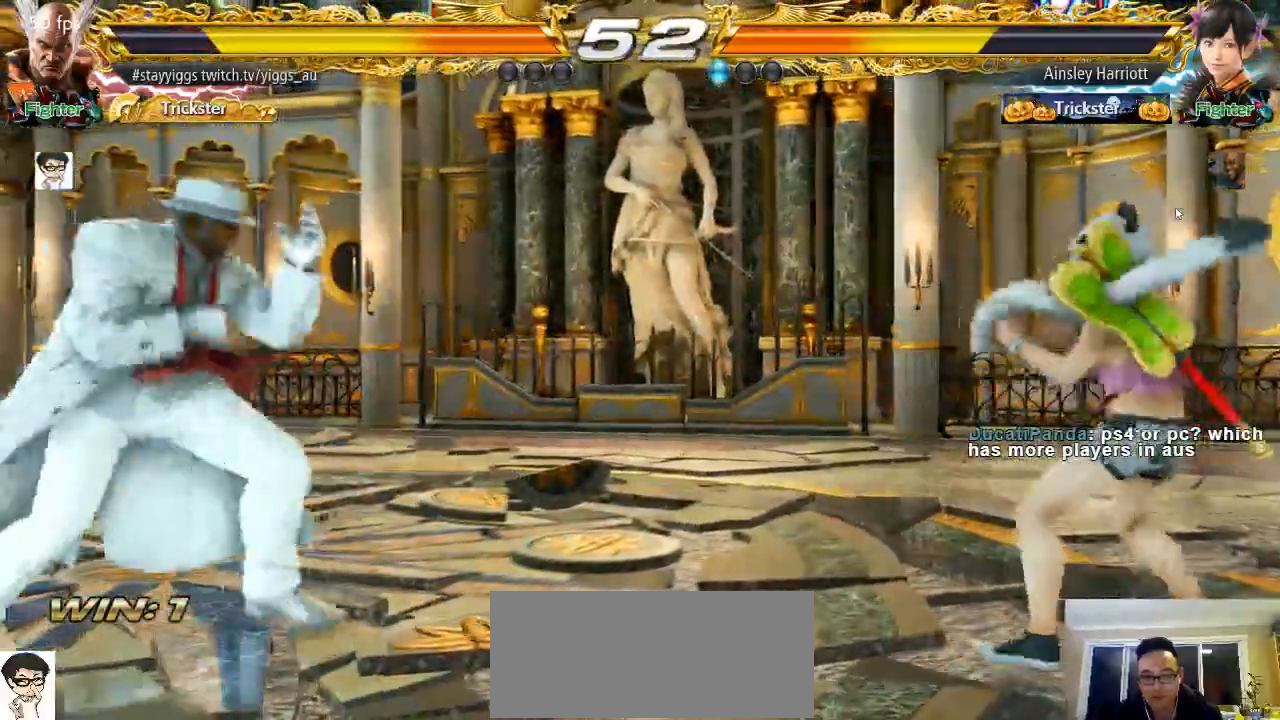
{"dt_ms": 500, "buttons": ["SQUARE"], "left_stick": "down-right", "events": [[300, "left_stick", "center"], [400, "left_stick", "down-right"], [450, "SQUARE", "down"]]}
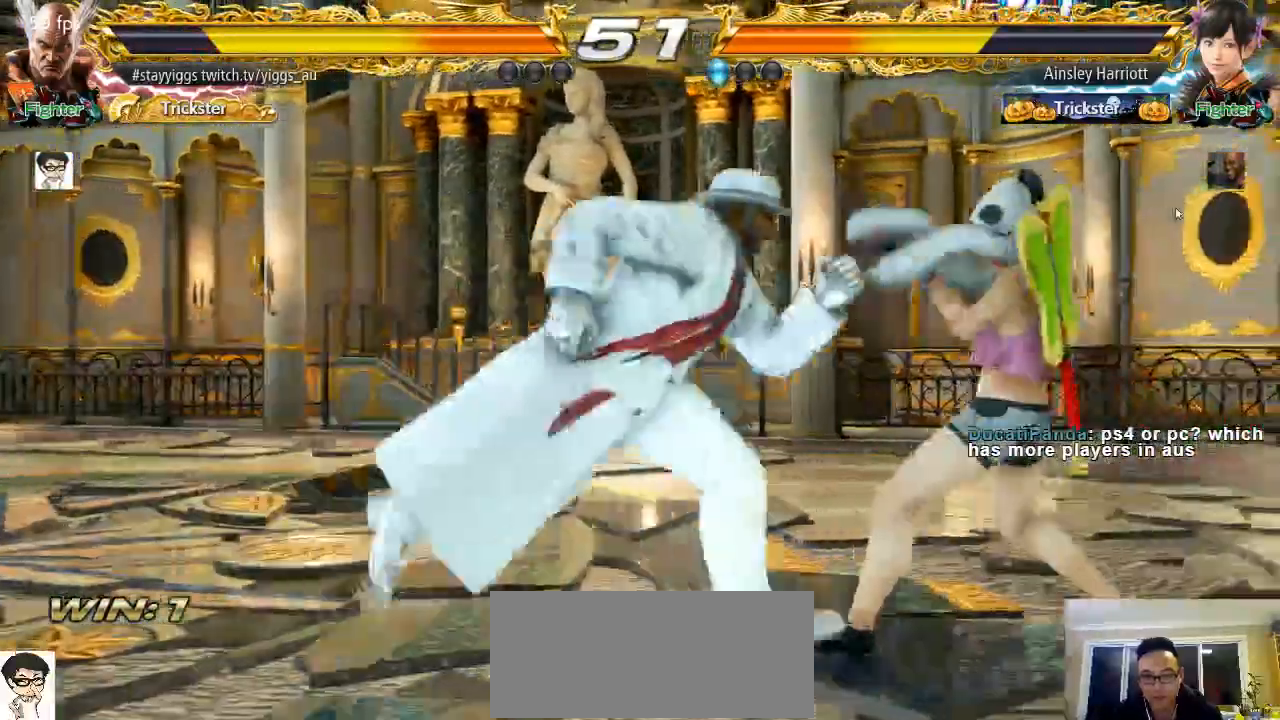
{"dt_ms": 500, "buttons": [], "left_stick": "center"}
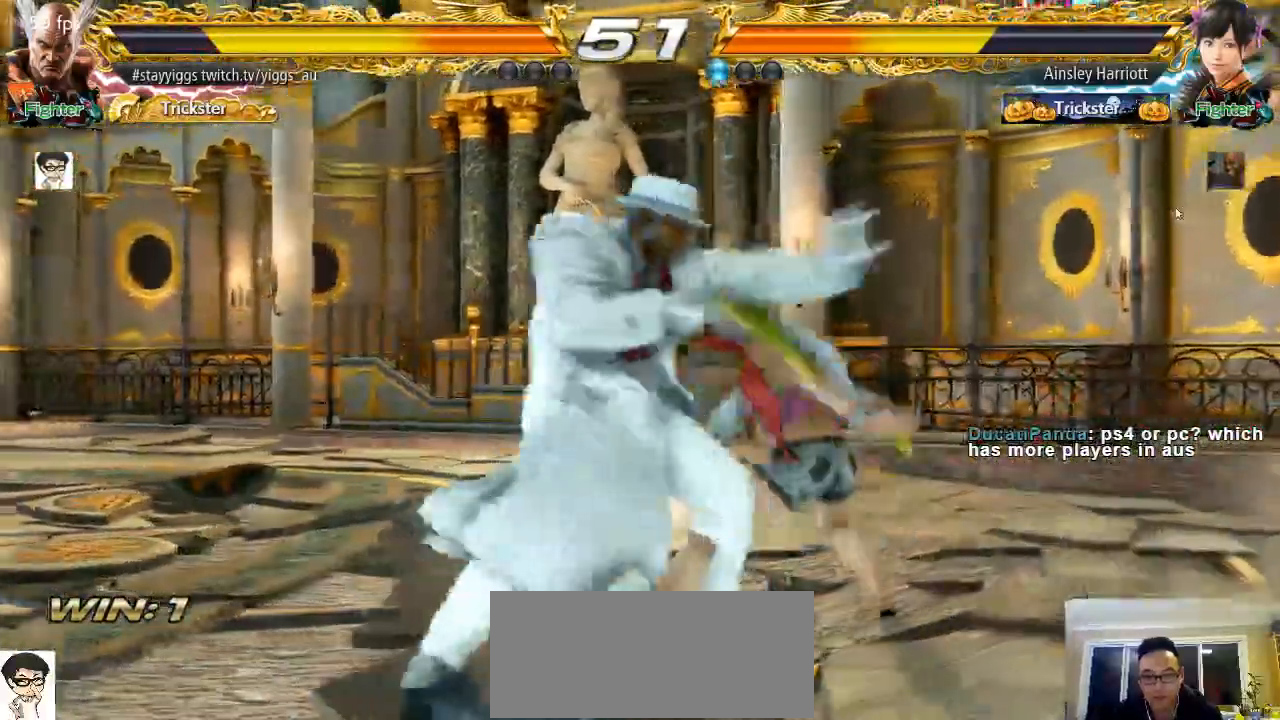
{"dt_ms": 500, "buttons": [], "left_stick": "left"}
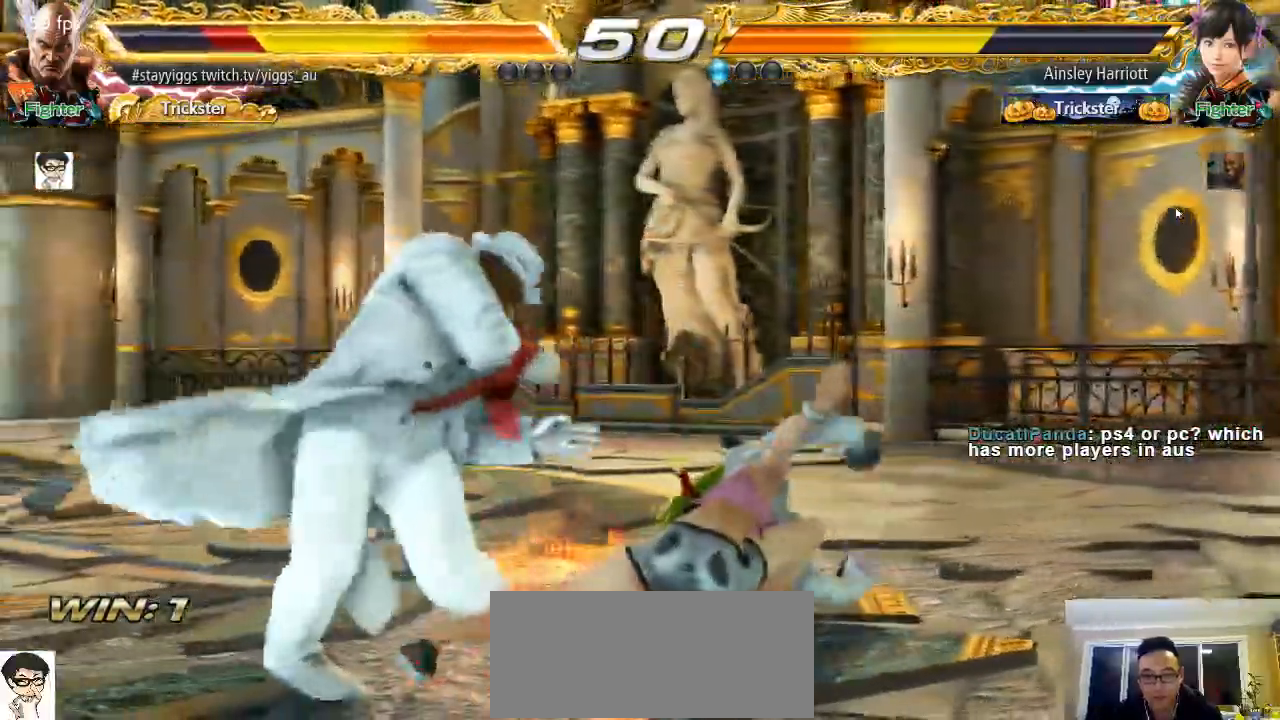
{"dt_ms": 500, "buttons": [], "left_stick": "down", "events": [[33, "left_stick", "center"], [200, "left_stick", "down"], [267, "left_stick", "center"], [383, "left_stick", "down"]]}
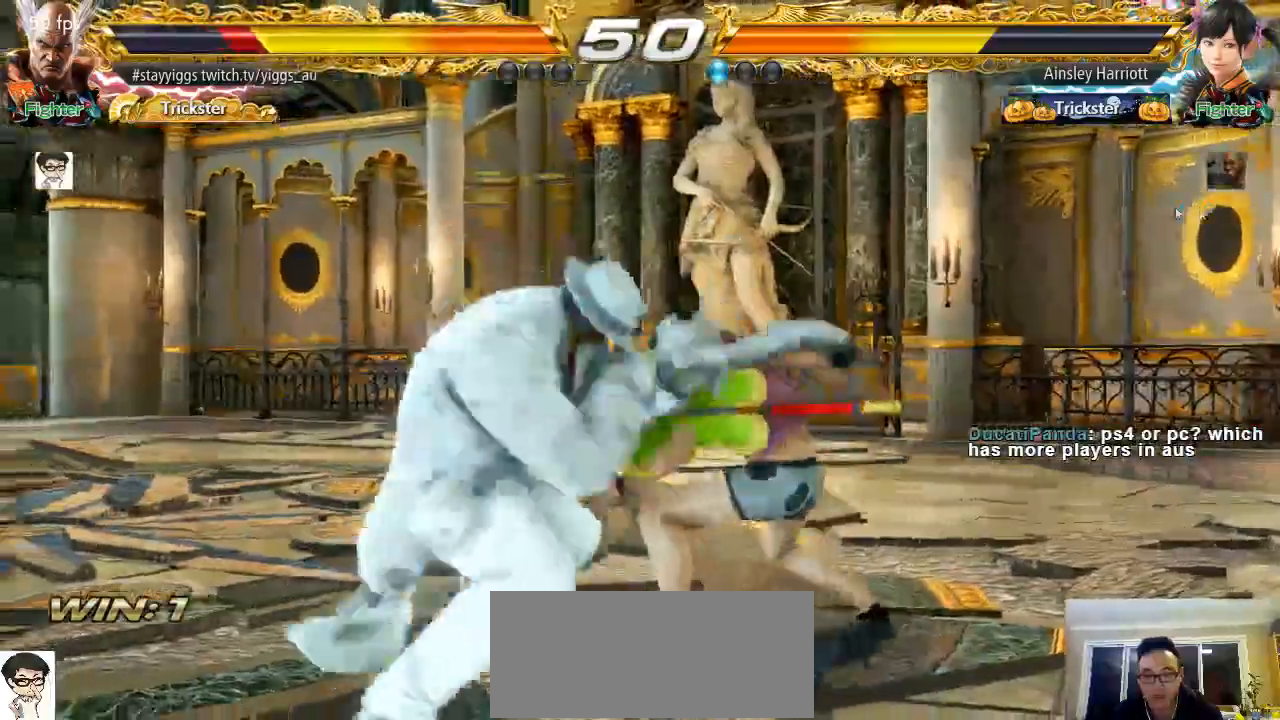
{"dt_ms": 1000, "buttons": [], "left_stick": "center"}
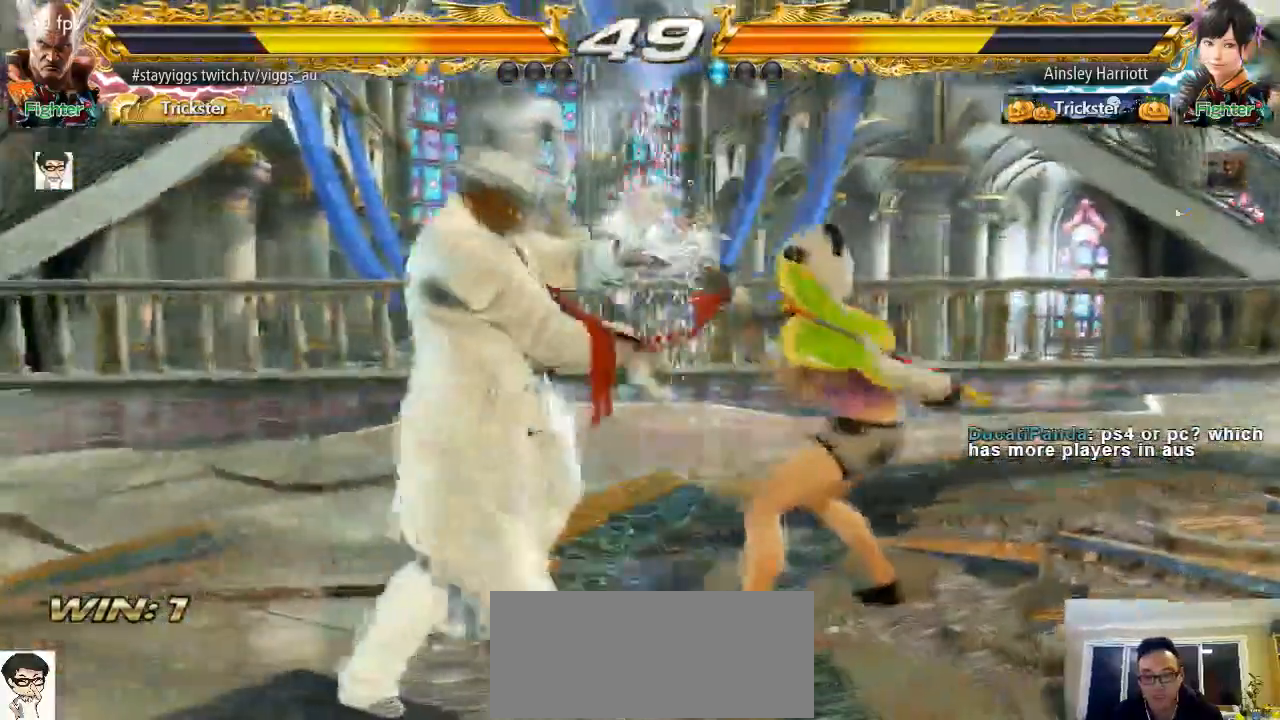
{"dt_ms": 500, "buttons": [], "left_stick": "center"}
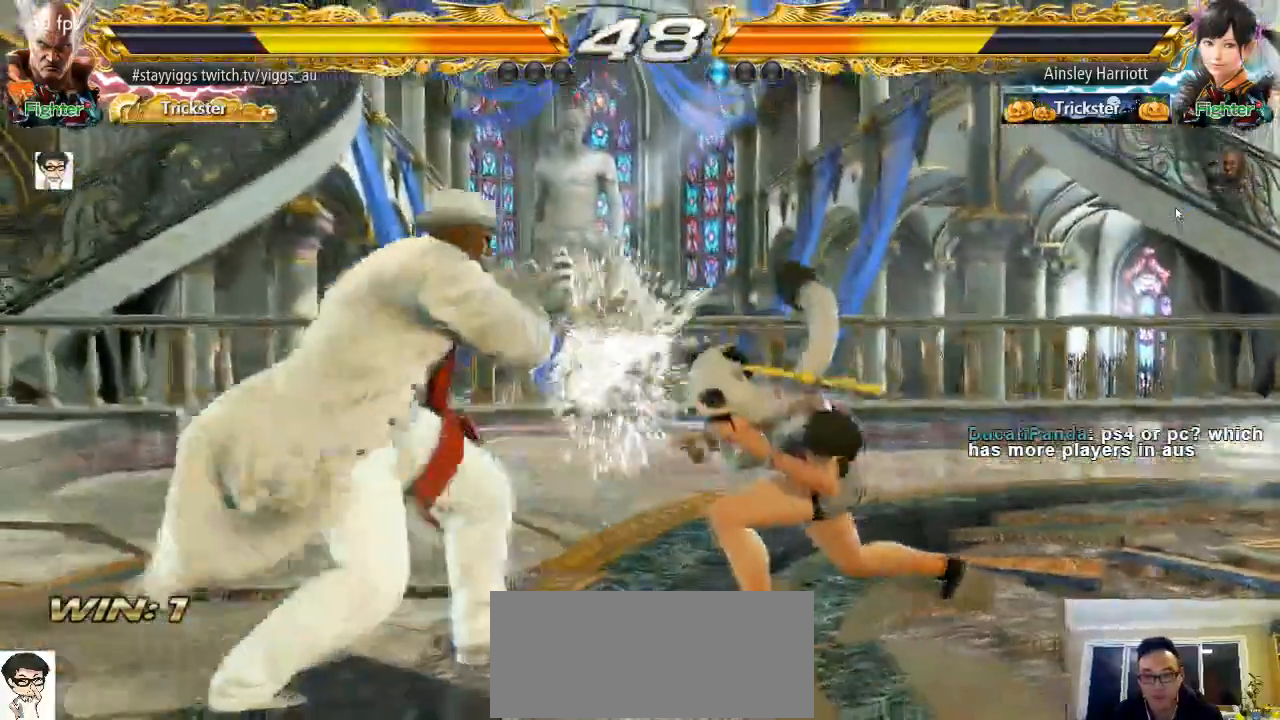
{"dt_ms": 500, "buttons": [], "left_stick": "down", "events": [[150, "left_stick", "down"], [200, "left_stick", "center"], [317, "left_stick", "down"]]}
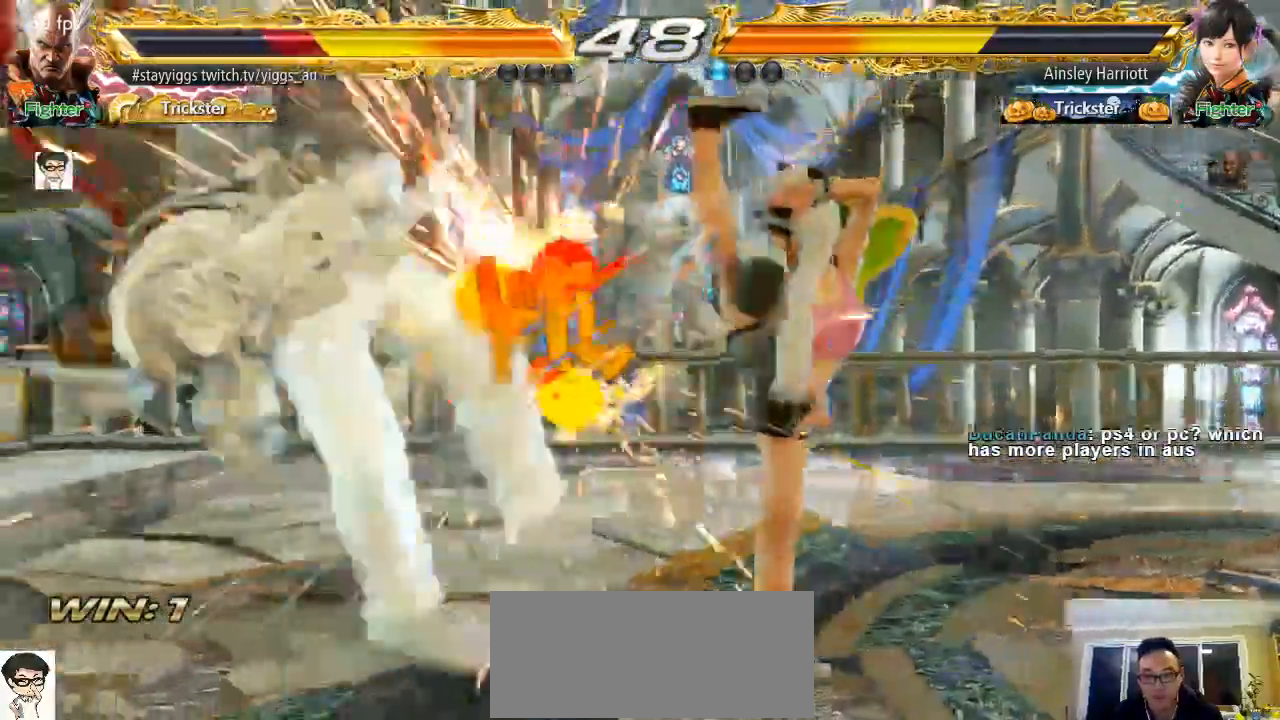
{"dt_ms": 500, "buttons": ["SQUARE"], "left_stick": "center", "events": [[83, "left_stick", "center"], [417, "TRIANGLE", "down"], [467, "SQUARE", "down"], [500, "TRIANGLE", "up"]]}